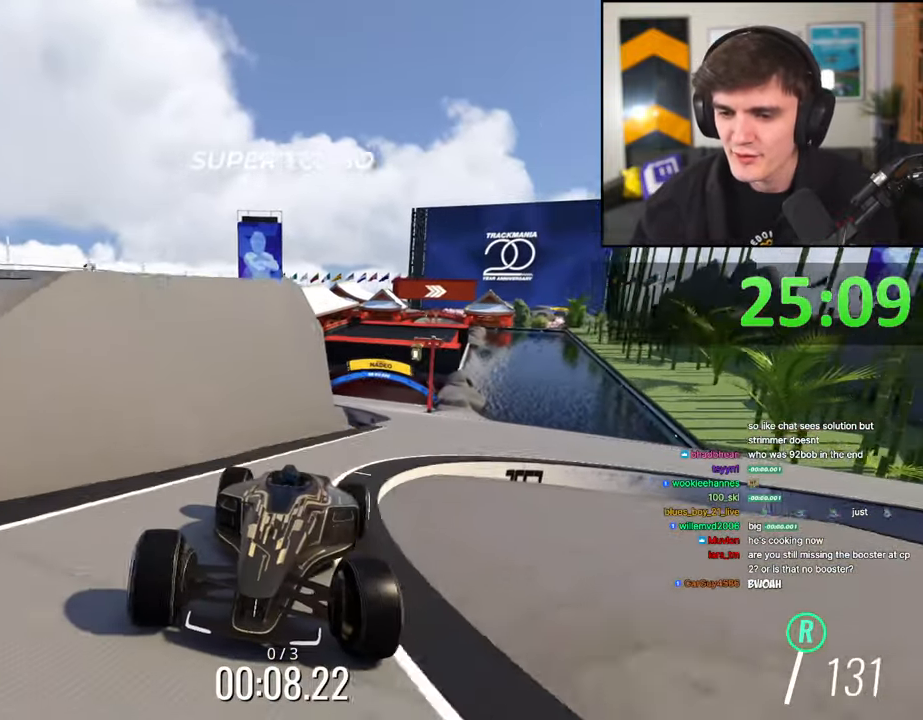
Gameplay with keyboard; each line is a JSON object with the keys held at the frame after it. "events" lists presses ("down") and releases ("up") of "brake", "down", "left", "right" and "up" between this image and that frame as [ms after this image, input, new state], when the widget could be followed in between. No other keys are recorded. Mouse input is not recorded. Key names are as the overlay labels them; some are game actions (e.g. jump) rather than physical keys.
{"keys": ["brake", "right"], "events": [[167, "left", "up"], [400, "right", "down"]]}
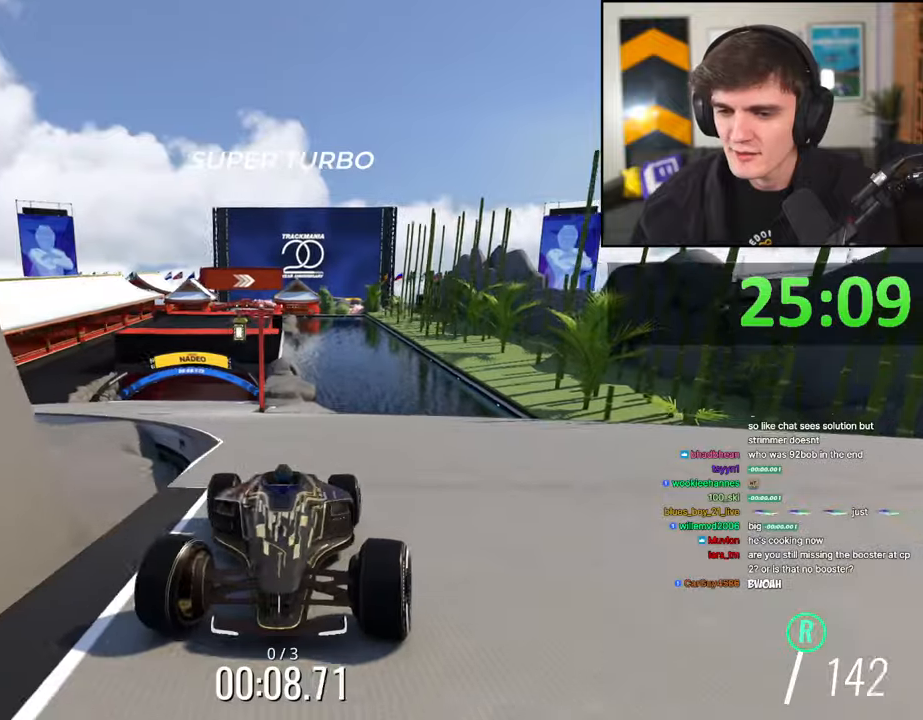
{"keys": ["brake"], "events": [[234, "right", "up"]]}
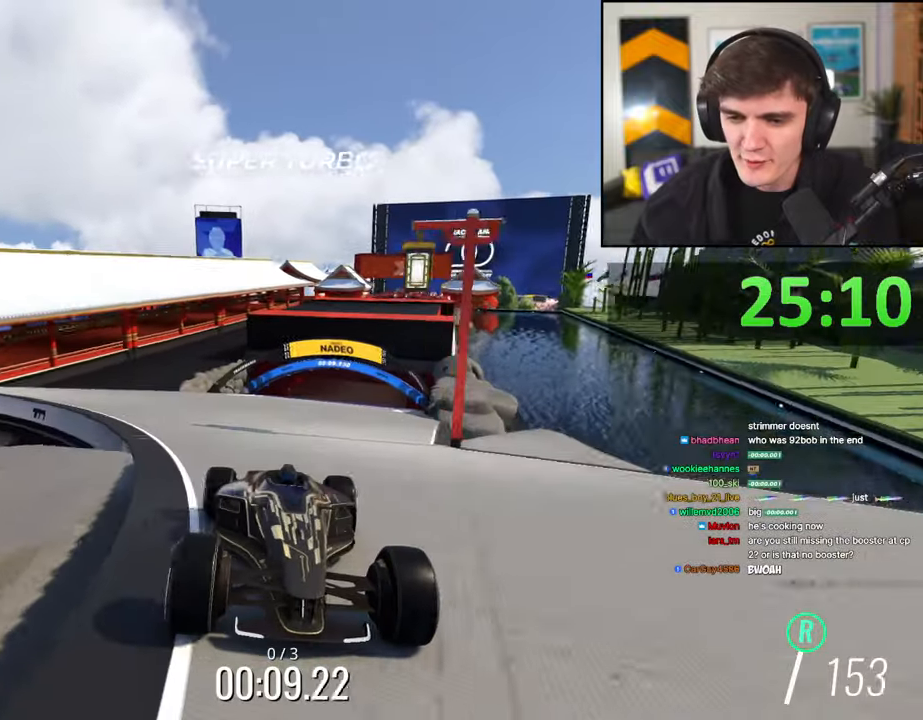
{"keys": ["brake"], "events": [[434, "left", "down"], [467, "left", "up"]]}
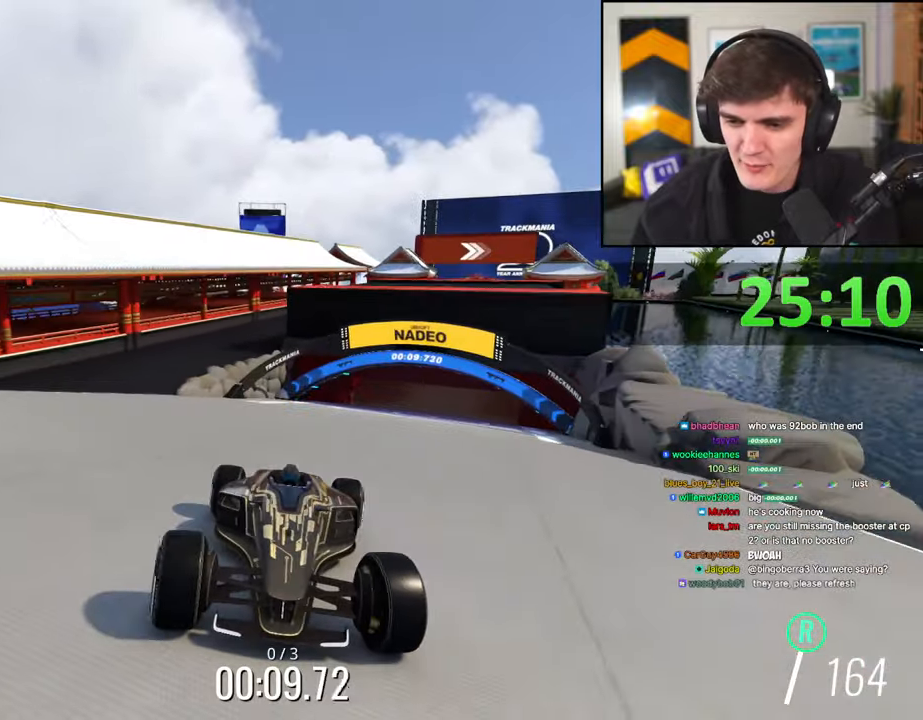
{"keys": ["brake"], "events": [[250, "left", "down"], [350, "left", "up"]]}
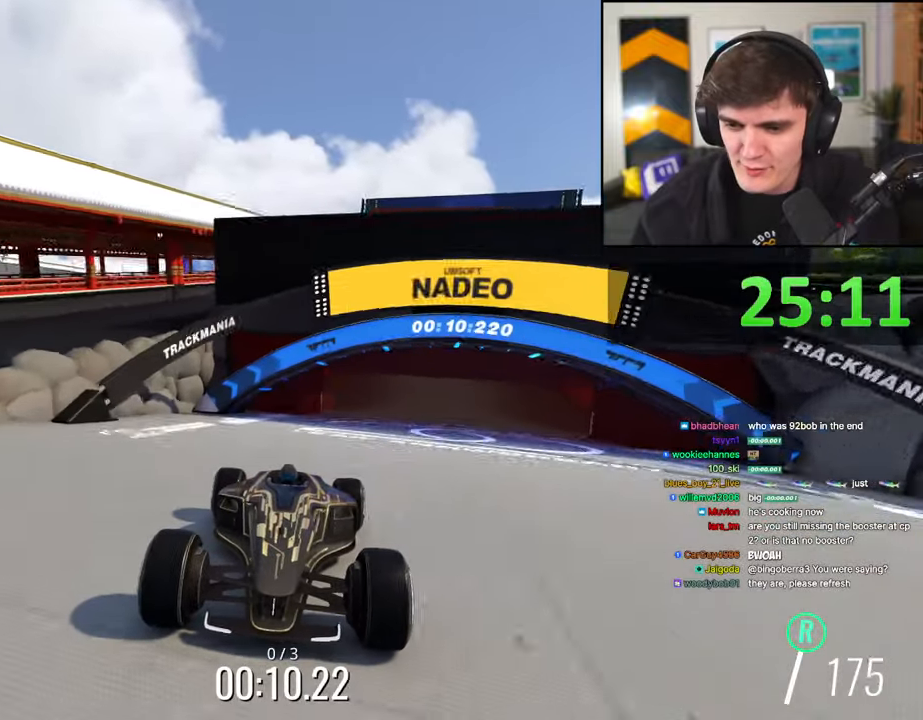
{"keys": ["brake", "left"], "events": [[234, "left", "down"], [317, "left", "up"], [417, "left", "down"]]}
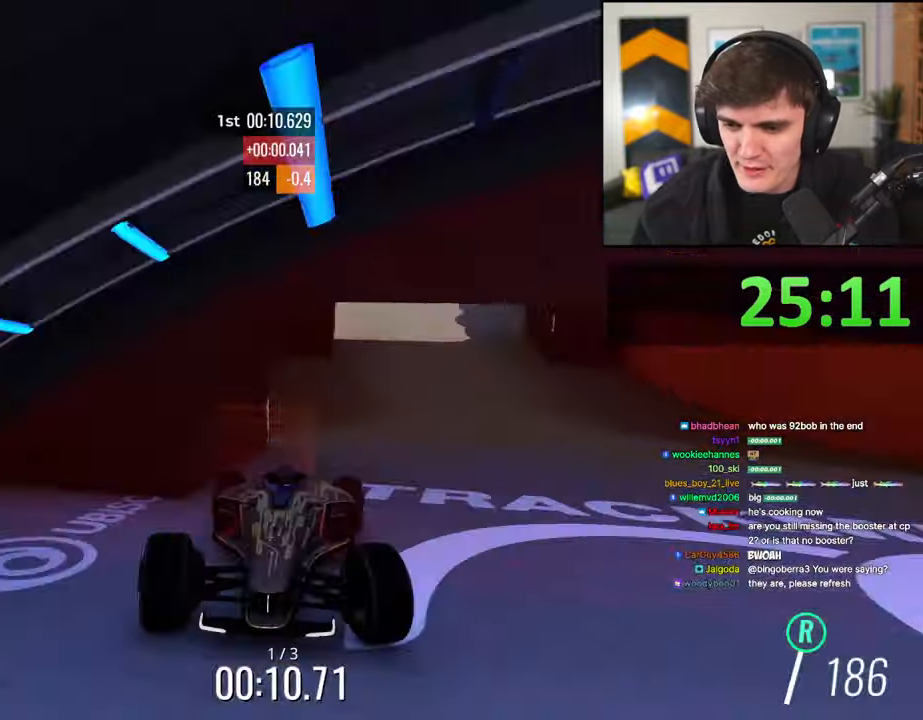
{"keys": ["brake"], "events": [[17, "left", "up"], [334, "right", "down"], [384, "right", "up"]]}
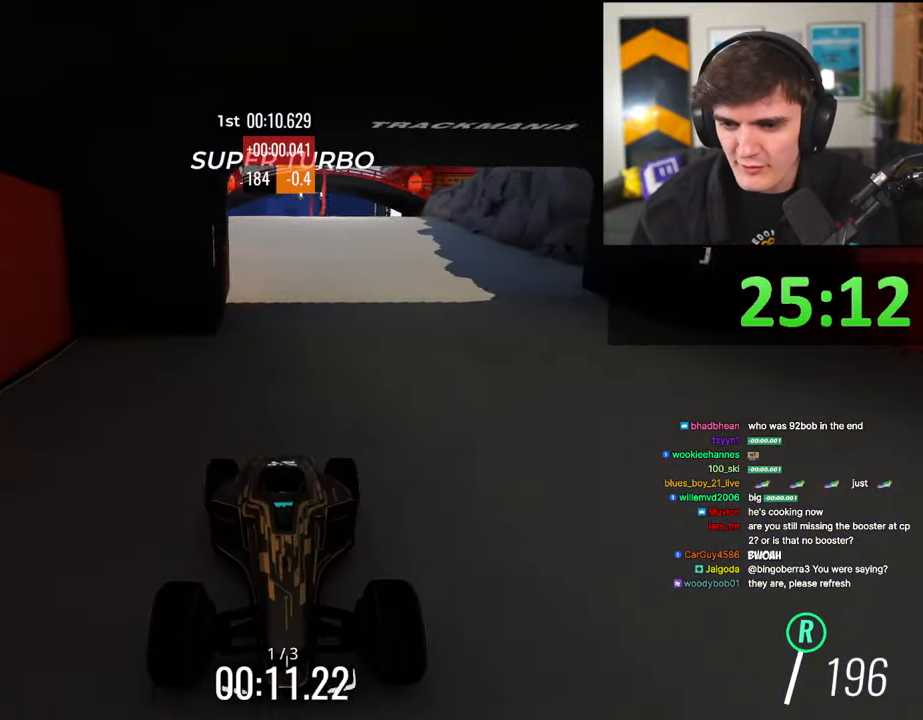
{"keys": ["brake"], "events": [[167, "right", "down"], [250, "right", "up"]]}
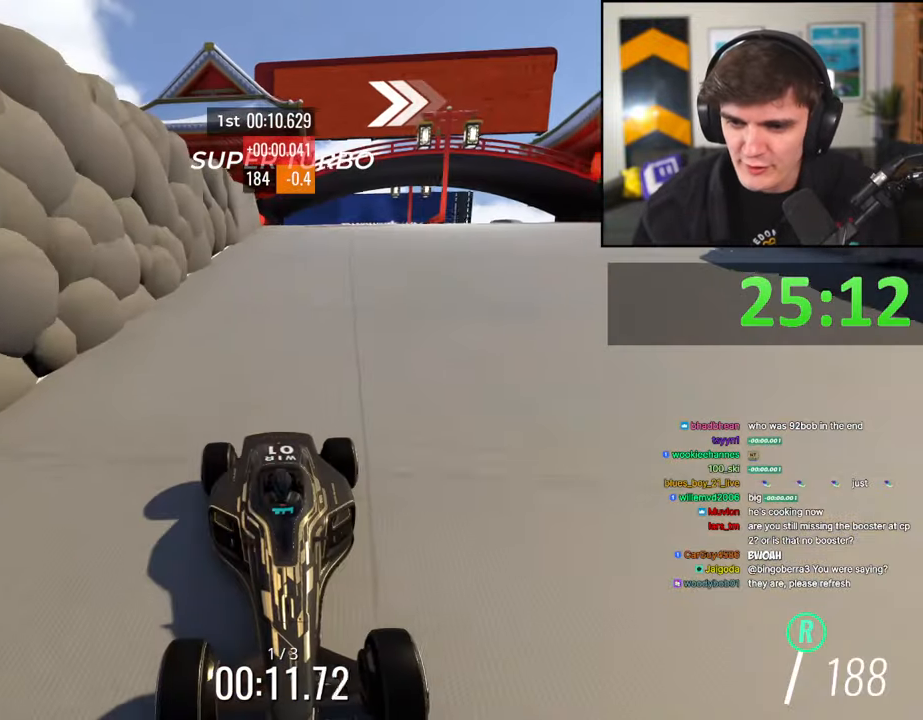
{"keys": ["brake"], "events": [[84, "left", "down"], [184, "left", "up"], [367, "left", "down"], [467, "left", "up"]]}
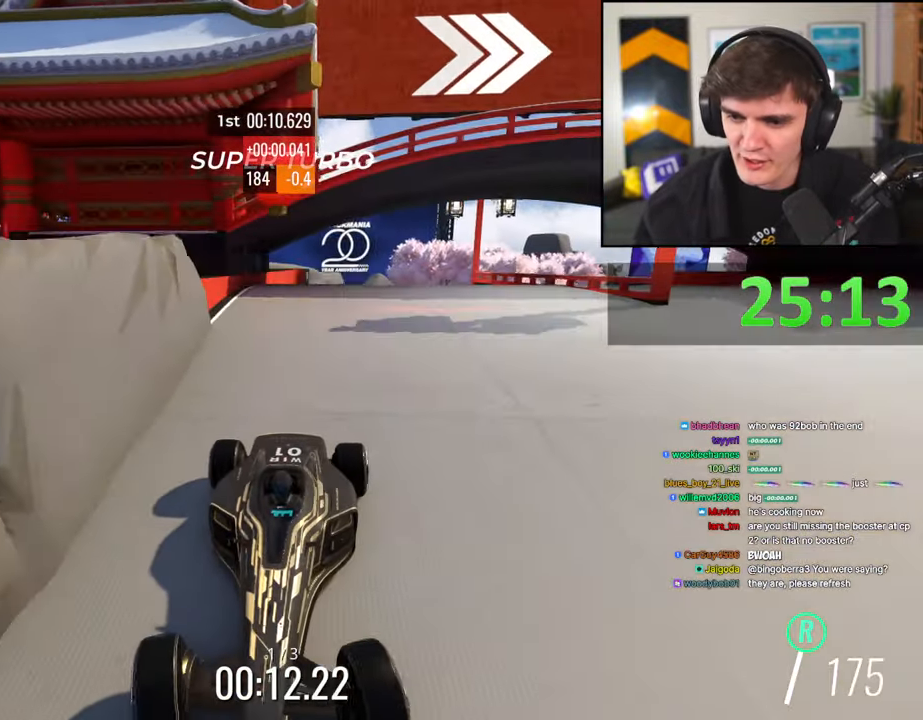
{"keys": ["brake"], "events": []}
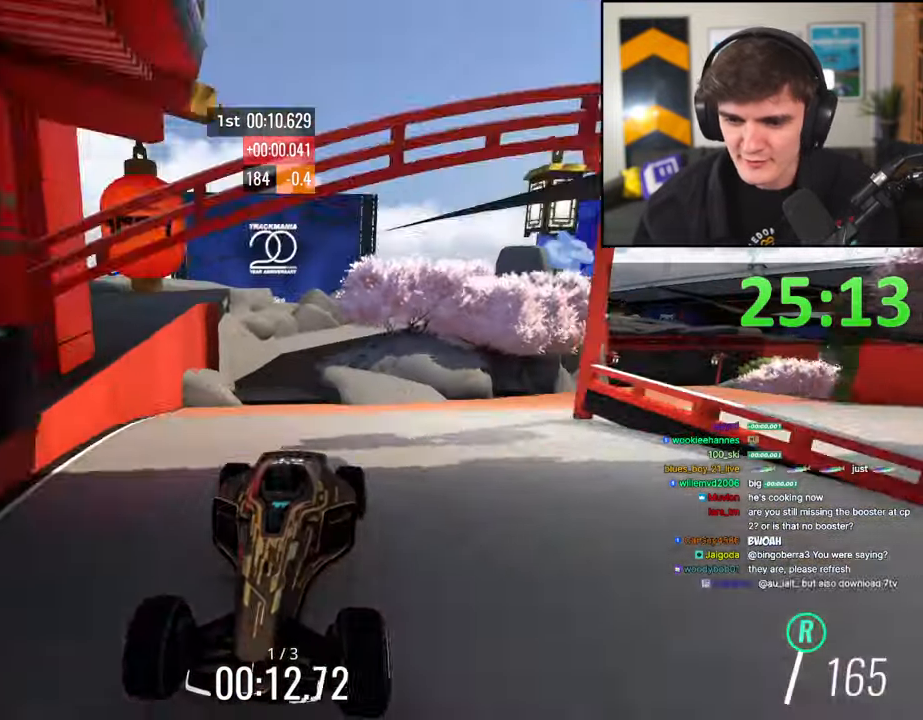
{"keys": ["brake"], "events": []}
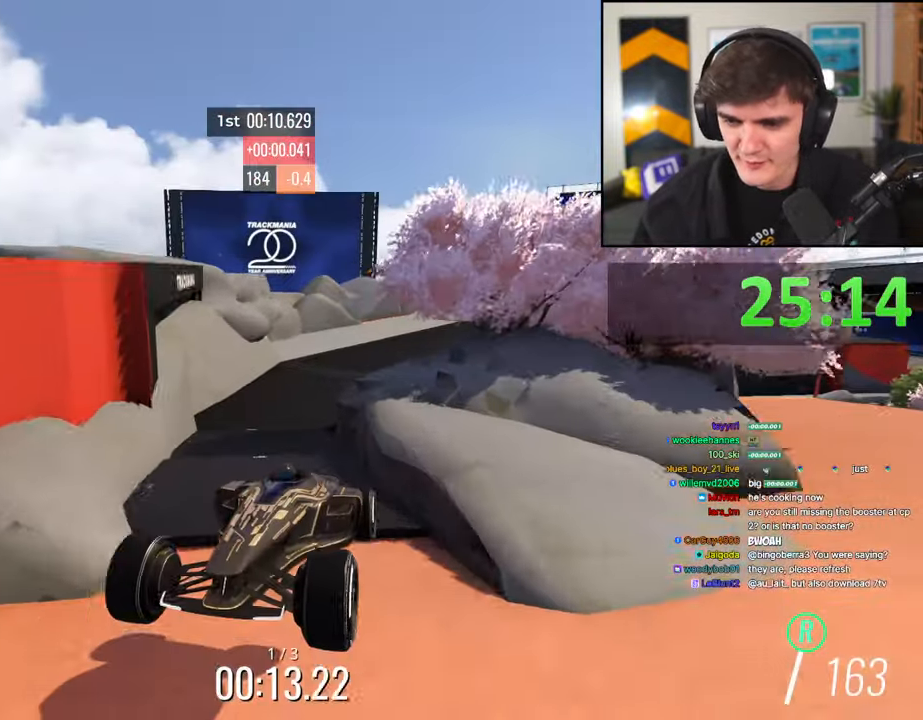
{"keys": ["brake"], "events": [[134, "right", "down"], [367, "right", "up"]]}
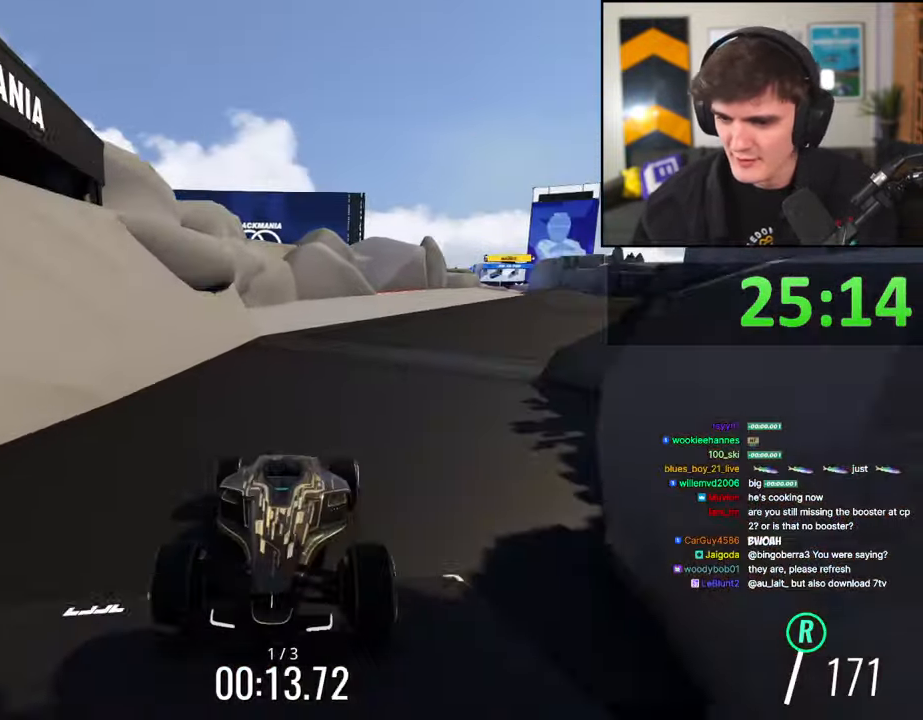
{"keys": ["brake", "left"], "events": [[34, "left", "down"], [200, "left", "up"], [250, "left", "down"], [334, "left", "up"], [434, "left", "down"]]}
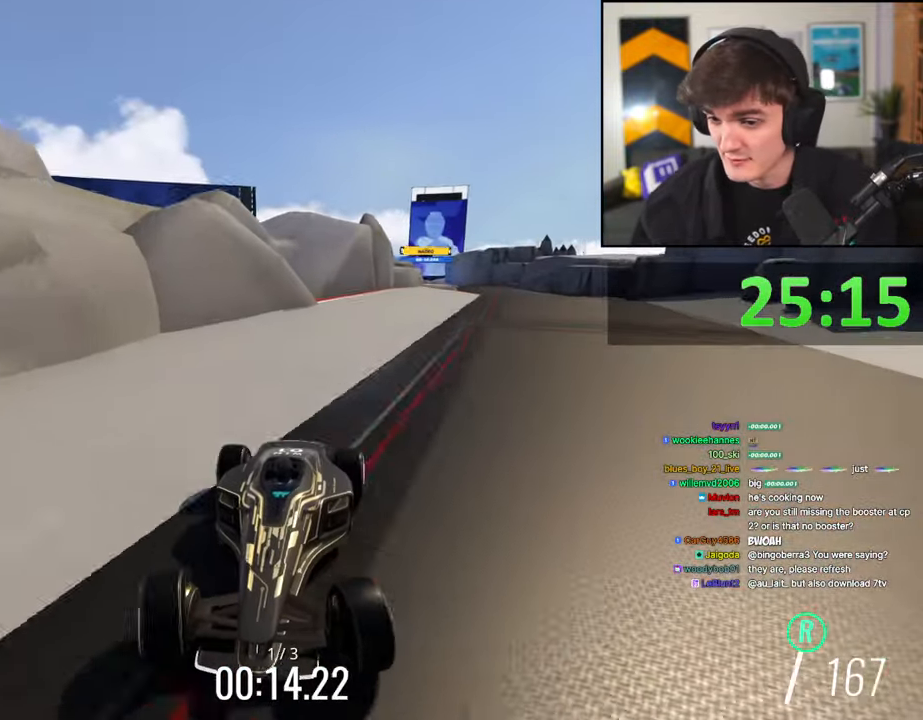
{"keys": ["brake"], "events": [[17, "left", "up"], [67, "left", "down"], [217, "left", "up"], [300, "left", "down"], [350, "left", "up"]]}
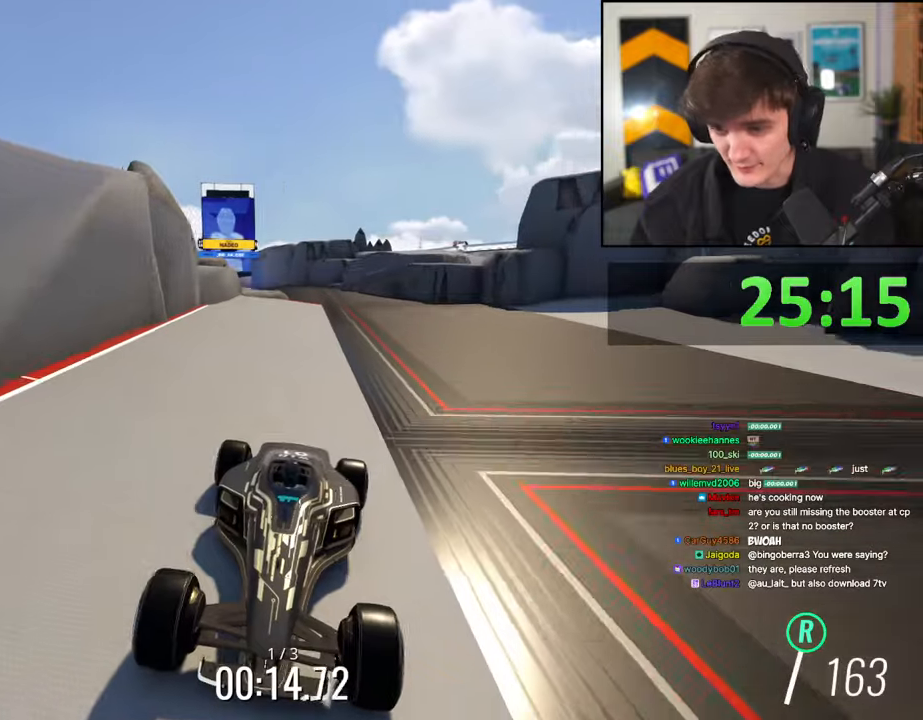
{"keys": ["brake"], "events": [[417, "right", "down"], [500, "right", "up"]]}
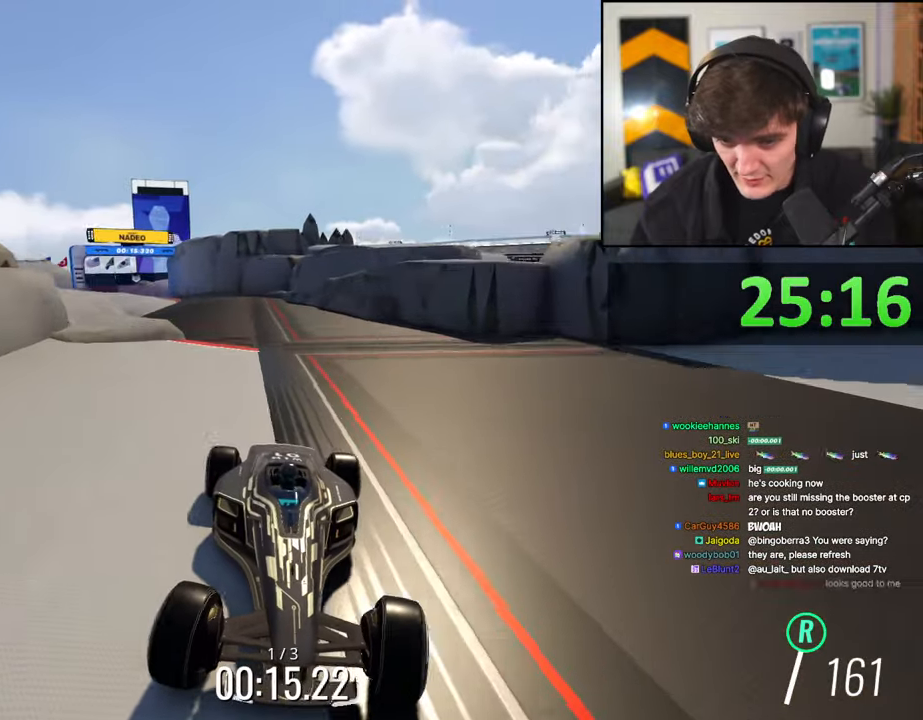
{"keys": ["brake"], "events": [[384, "right", "down"], [434, "right", "up"]]}
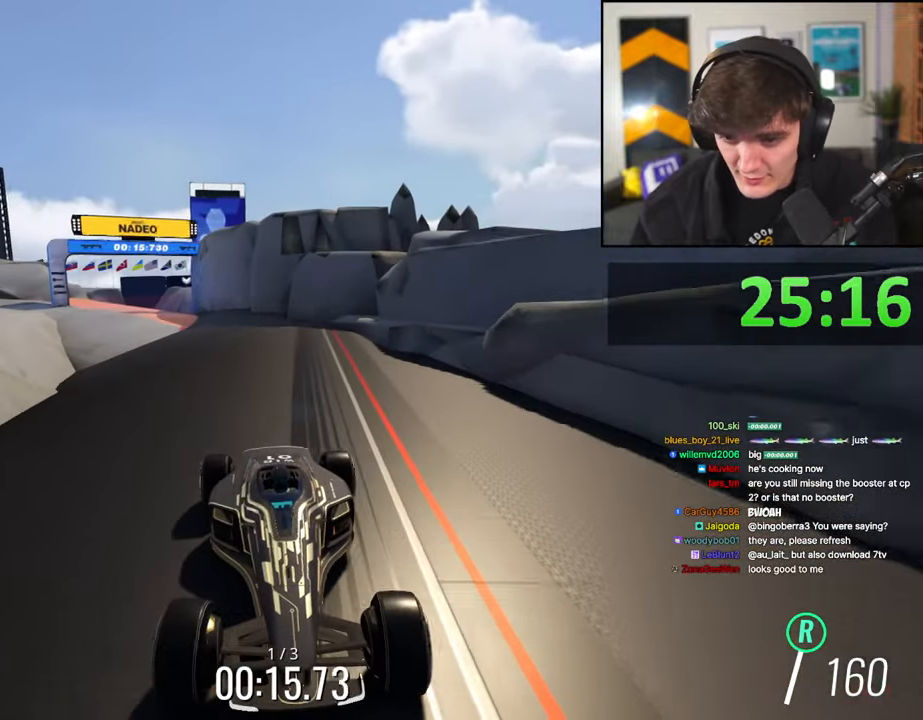
{"keys": ["brake"], "events": [[117, "right", "down"], [217, "right", "up"], [300, "right", "down"], [450, "right", "up"]]}
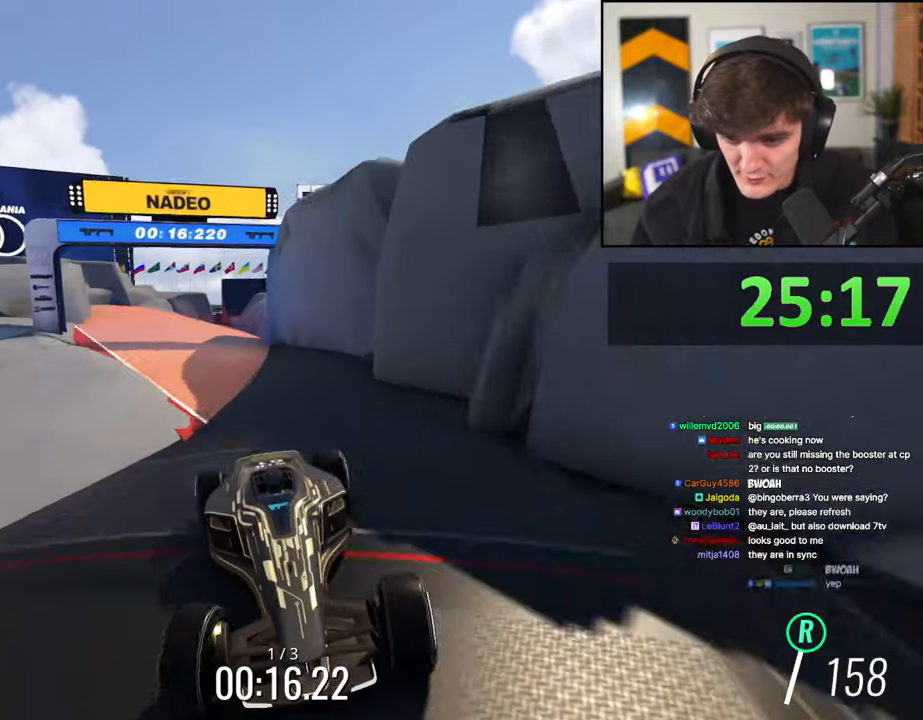
{"keys": ["brake"], "events": []}
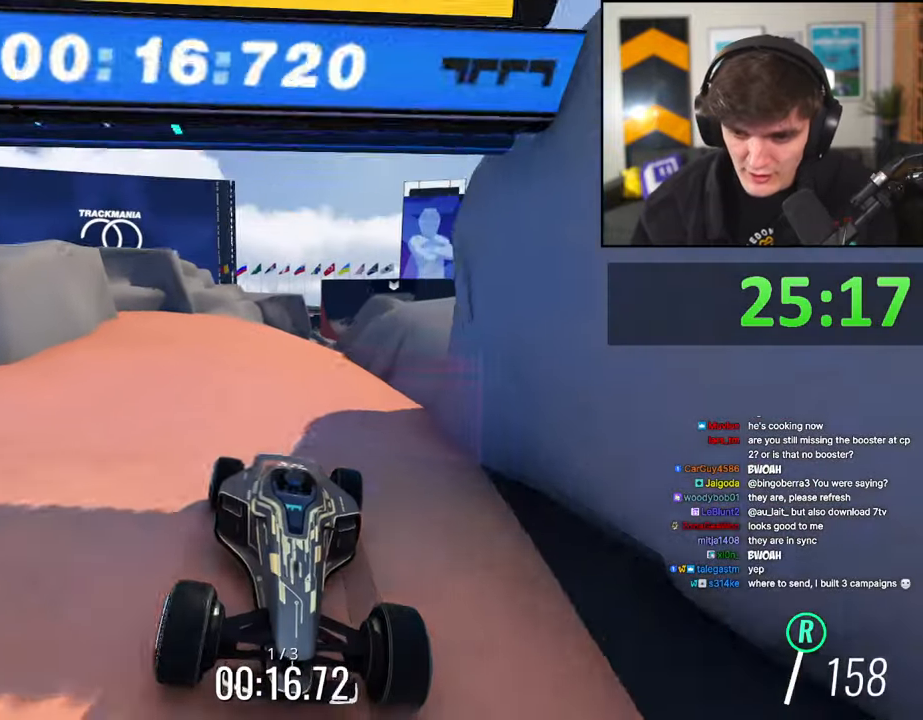
{"keys": ["brake", "left"], "events": [[467, "left", "down"]]}
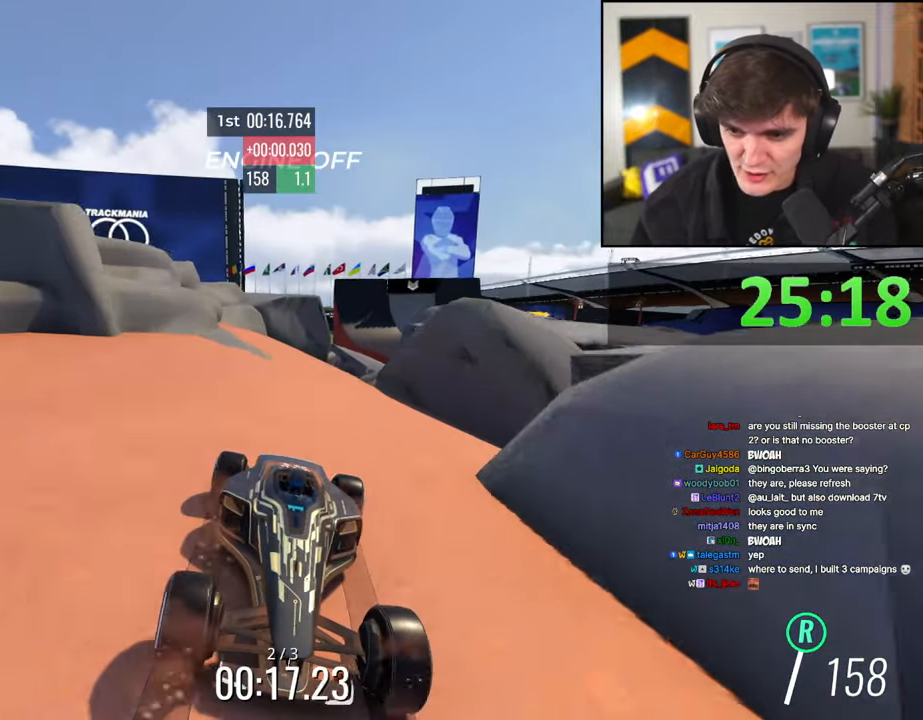
{"keys": ["brake", "left"], "events": [[67, "left", "up"], [450, "left", "down"]]}
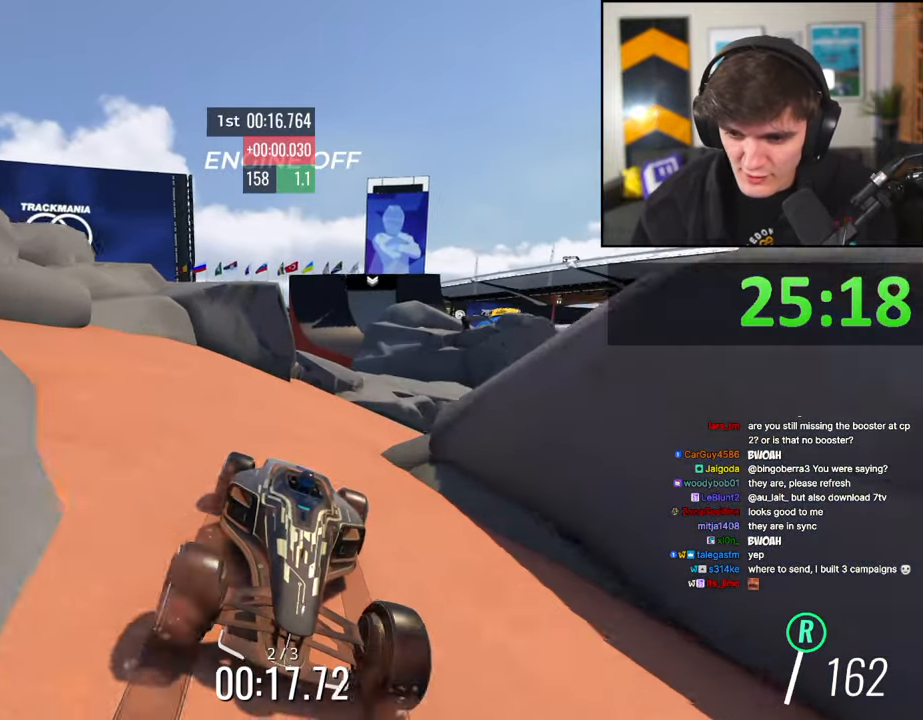
{"keys": ["brake"], "events": [[34, "left", "up"], [184, "left", "down"], [217, "left", "up"], [367, "left", "down"], [417, "left", "up"]]}
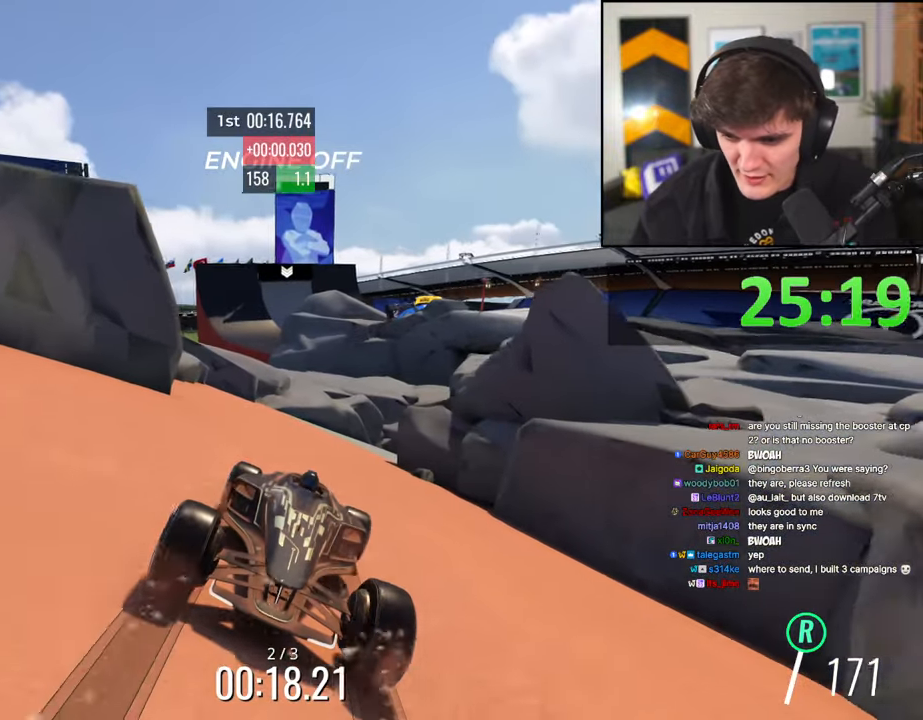
{"keys": ["brake", "left"], "events": [[50, "left", "down"], [150, "left", "up"], [284, "left", "down"], [384, "left", "up"], [484, "left", "down"]]}
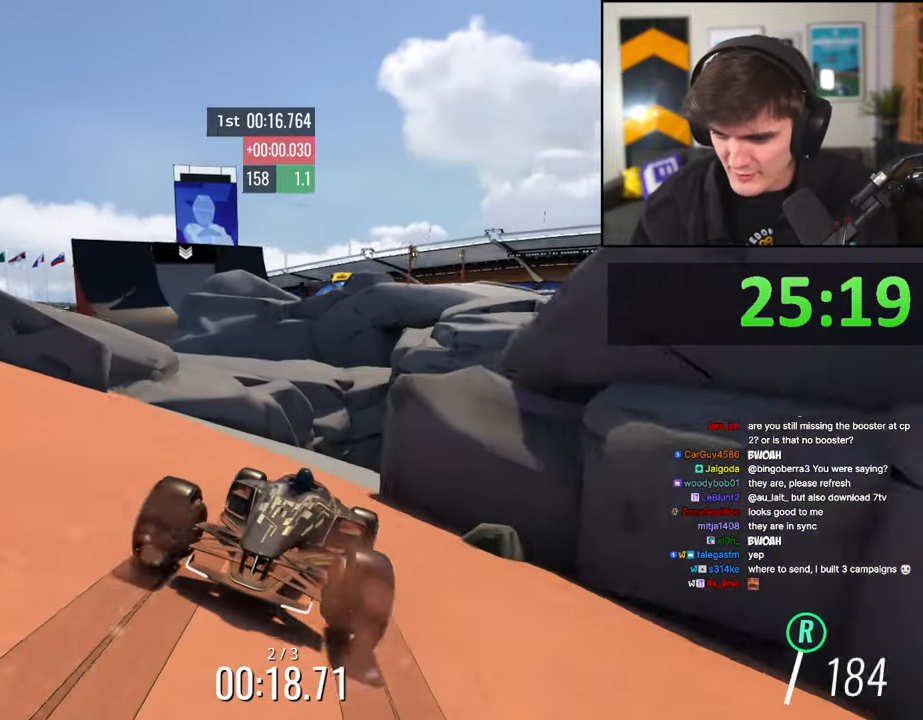
{"keys": ["brake", "left"], "events": [[67, "left", "up"], [167, "right", "down"], [267, "right", "up"], [450, "left", "down"]]}
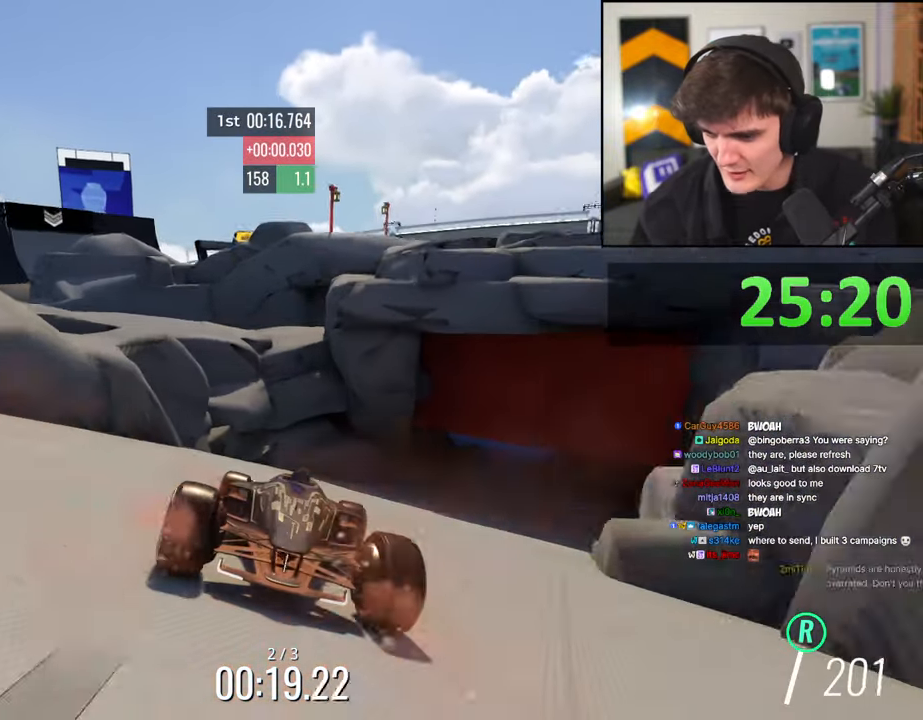
{"keys": ["brake"], "events": [[267, "left", "up"], [367, "left", "down"], [500, "left", "up"]]}
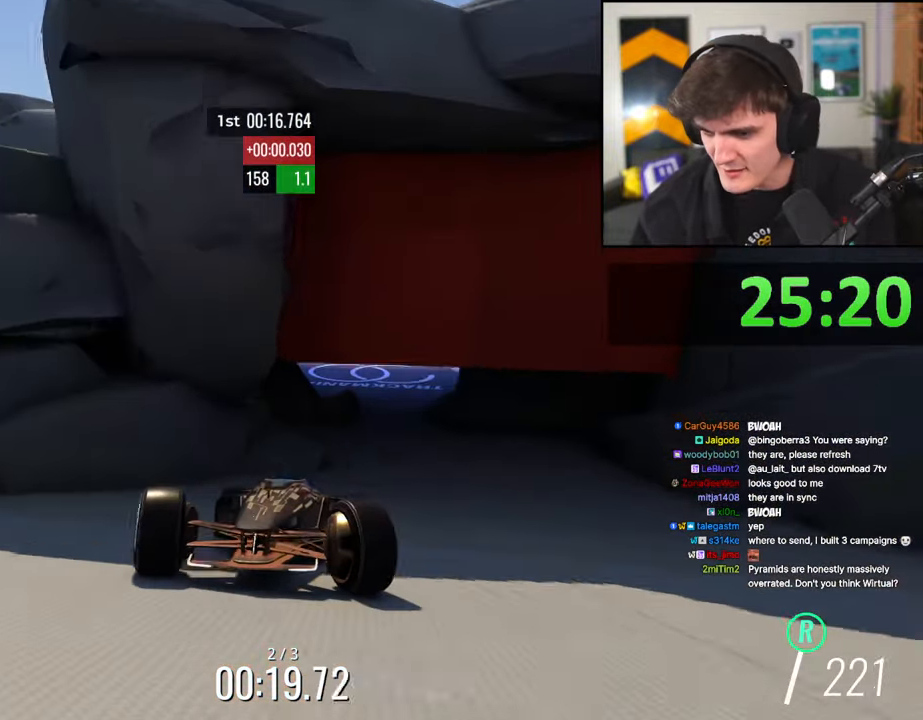
{"keys": ["brake"], "events": [[100, "right", "down"], [200, "right", "up"], [384, "left", "down"], [484, "left", "up"]]}
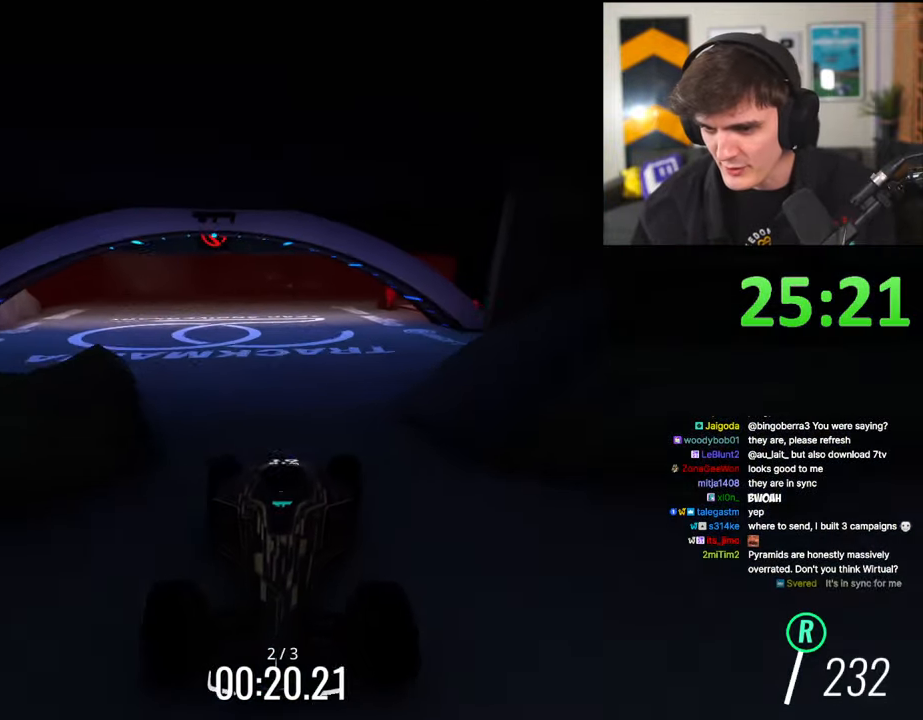
{"keys": ["brake", "left"], "events": [[67, "left", "down"], [167, "left", "up"], [217, "left", "down"], [300, "left", "up"], [350, "left", "down"]]}
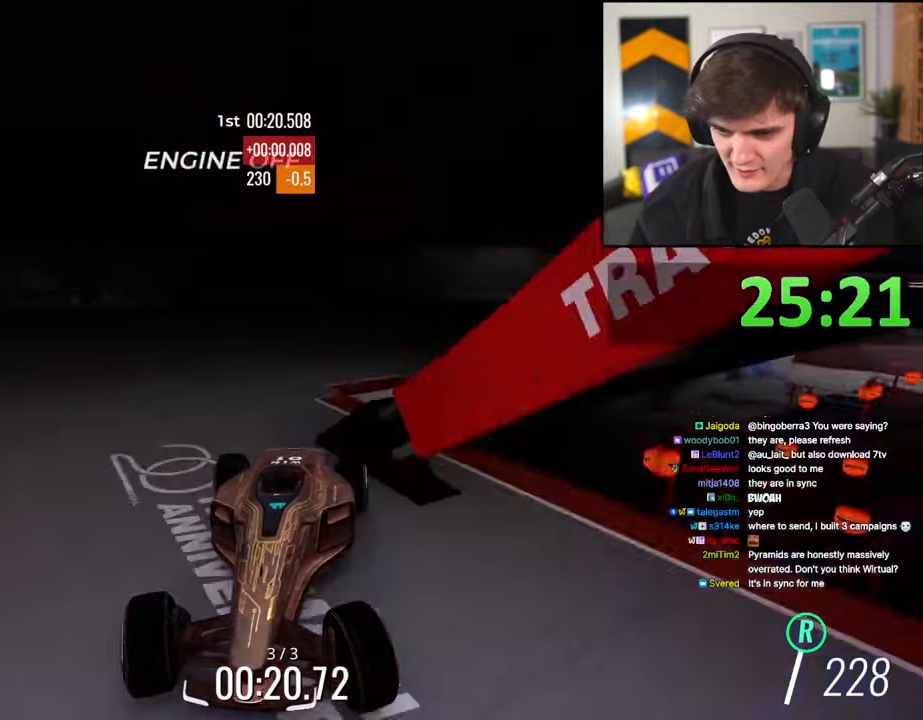
{"keys": ["up"], "events": [[317, "left", "up"], [317, "up", "down"], [367, "brake", "up"]]}
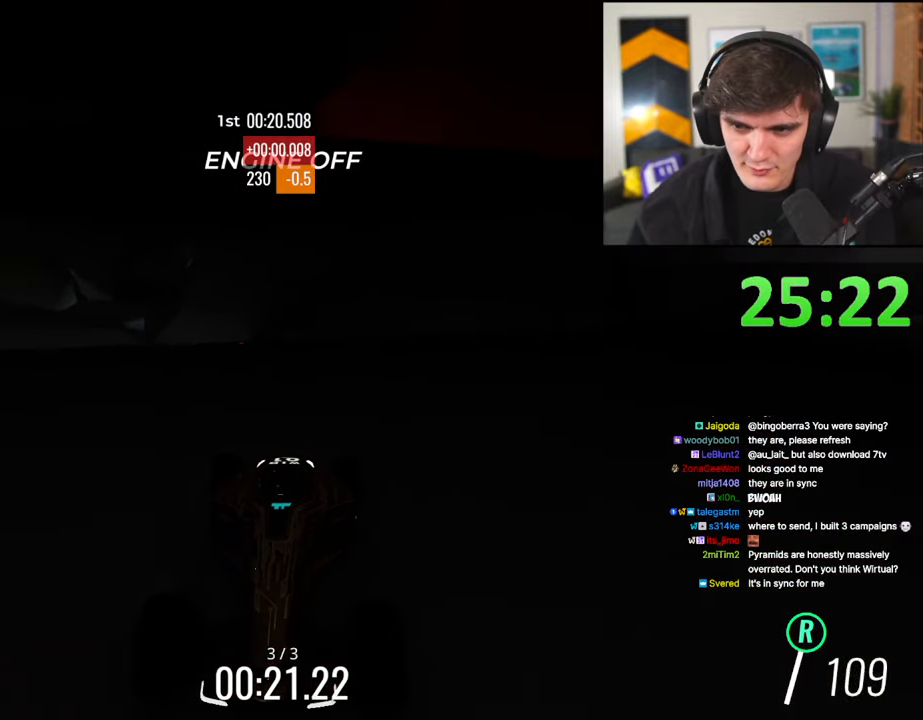
{"keys": ["up"], "events": []}
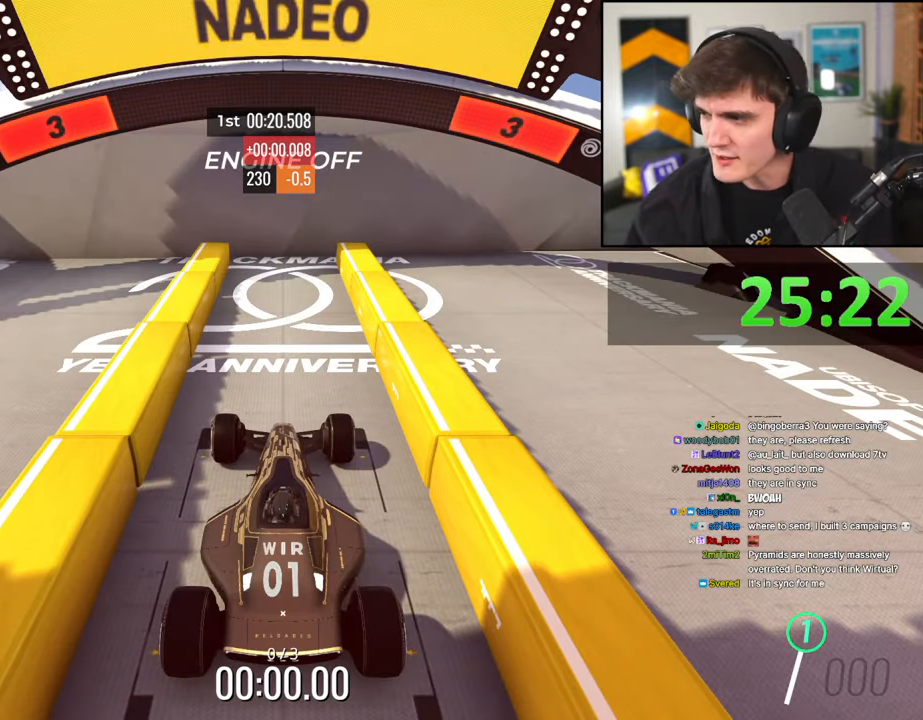
{"keys": [], "events": [[167, "up", "up"]]}